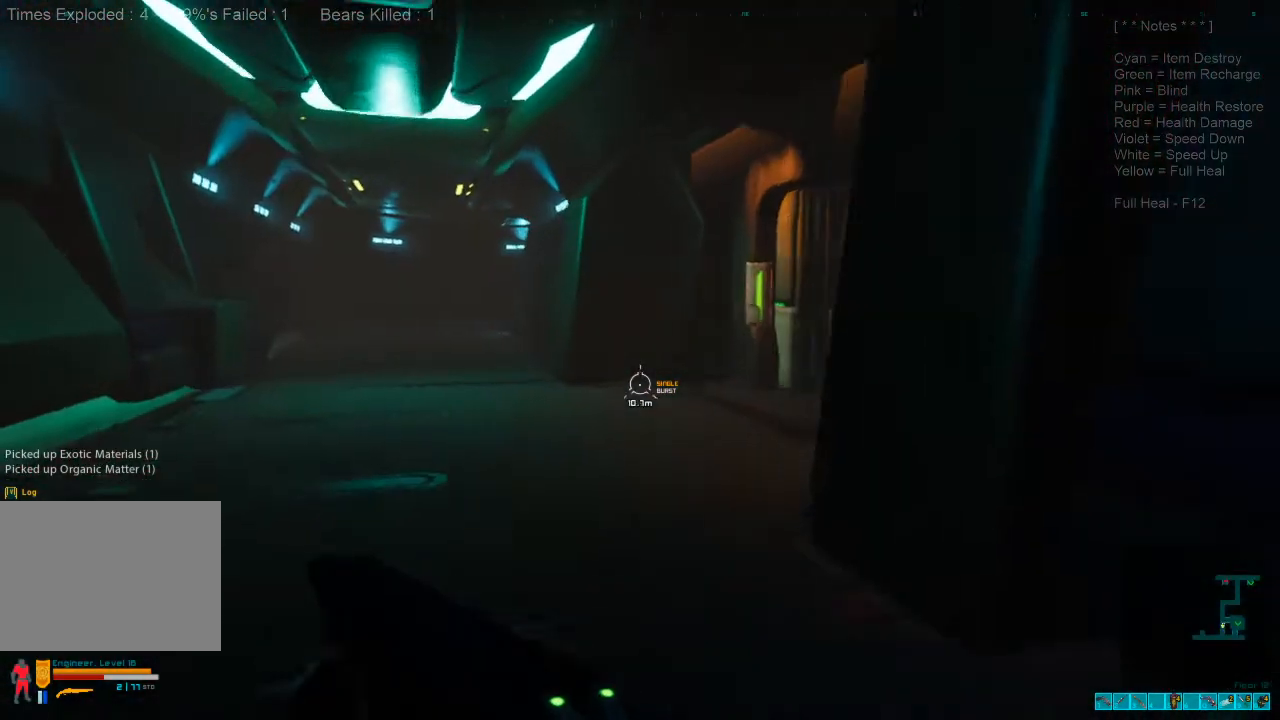
Gameplay with keyboard and mouse; each line is a JSON object with the keys and mouse buttons held at the frame after it. "events" lists presses ("down") and releases ("up") of "1", "2", "3", "4", "a", "alt", "c", "caps_lock", "ctrl", "d", "e", "f", "q", "r", "s", "shift", "space", "super", "tab", "tilde", "v", "w", "x", "z", "mouse_left", "mouse_wheel", "mouse_right", "mouse_mb4" and "mouse_mb5" between this image and that frame as [ms after this image, input, new state], when the widget could be followed in between. "mouse_left", "mouse_wheel", "mouse_right", "mouse_mb4", "mouse_mb5" = the "left", "wheel", "right", "mb4", "mb5" buttons of the "mouse" list. No other keys are recorded. "wheel" means that the mouse wheel is clicked or scrolled. Mouse movement is not recorded.
{"keys": ["a", "shift", "w"], "mouse": [], "events": []}
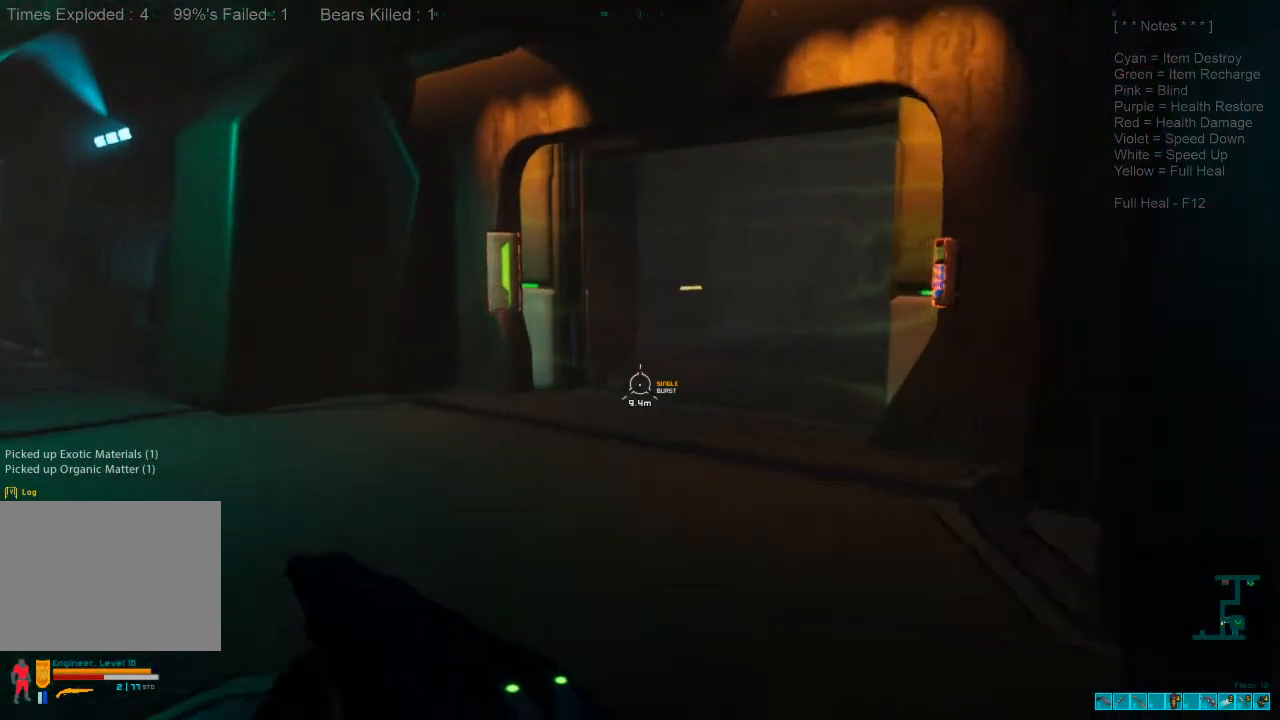
{"keys": ["a", "w"], "mouse": [], "events": [[200, "shift", "up"]]}
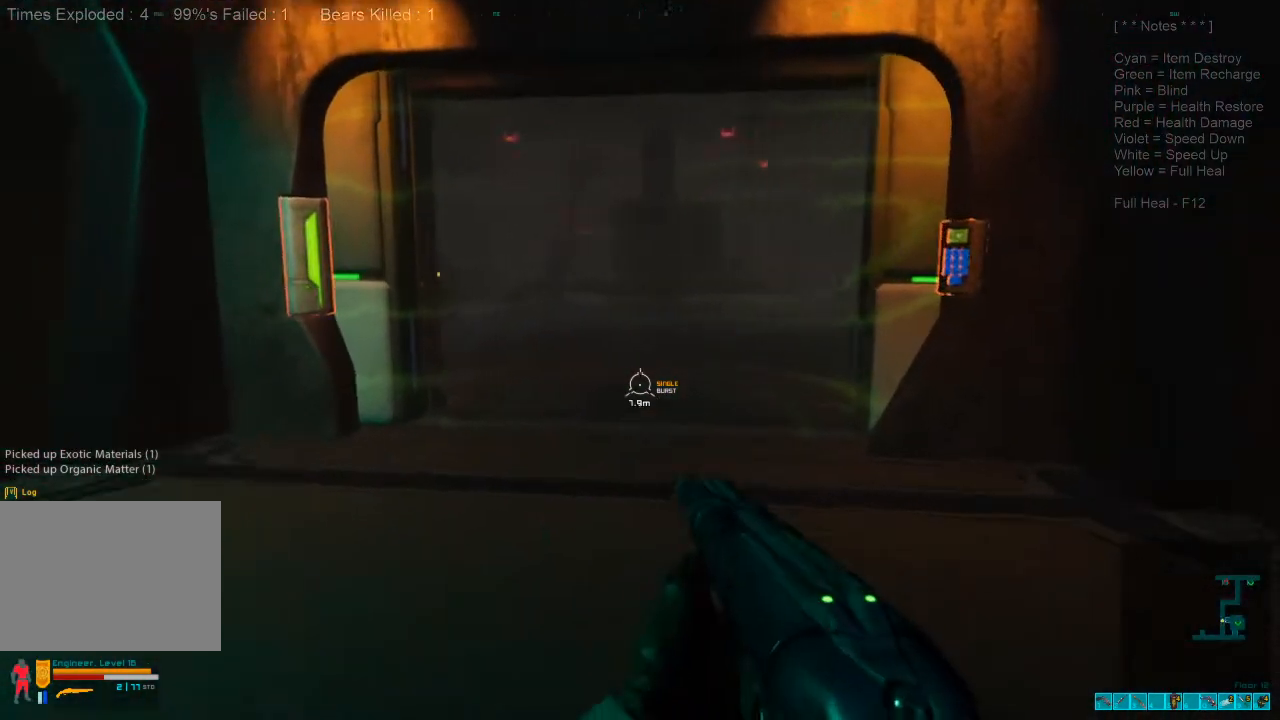
{"keys": ["a", "w"], "mouse": [], "events": []}
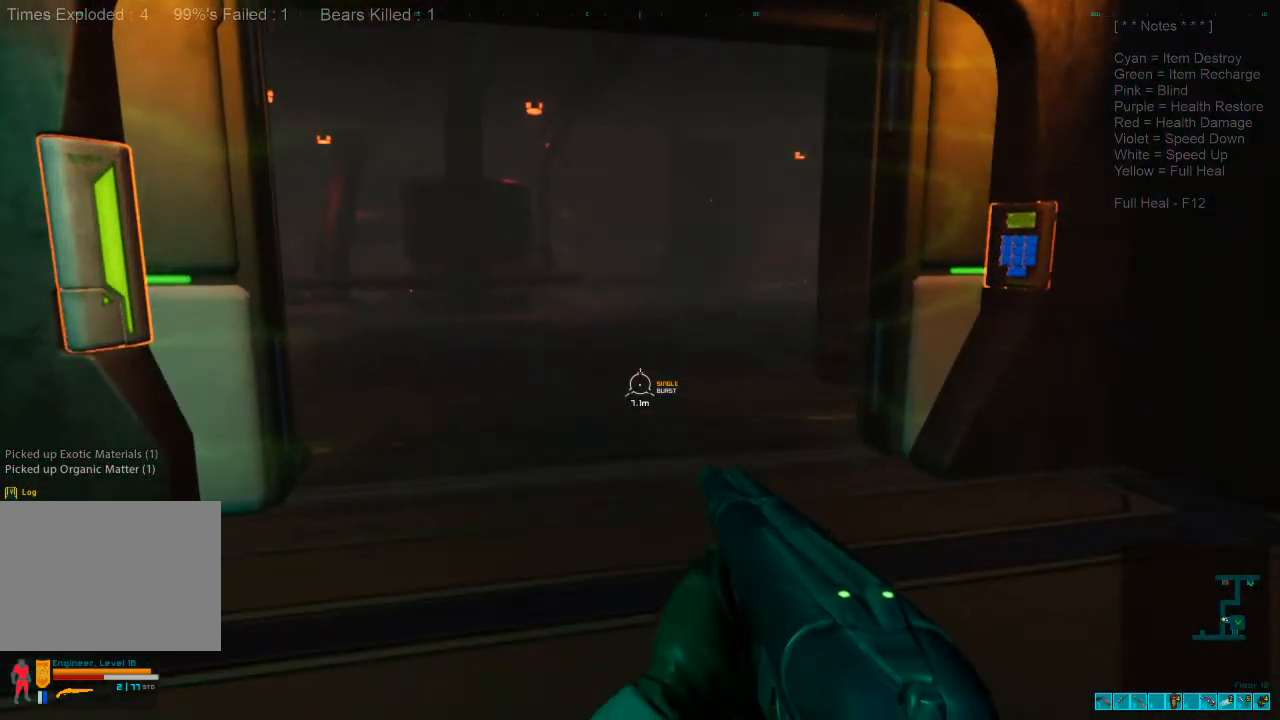
{"keys": ["shift", "w"], "mouse": [], "events": [[100, "a", "up"], [167, "shift", "down"]]}
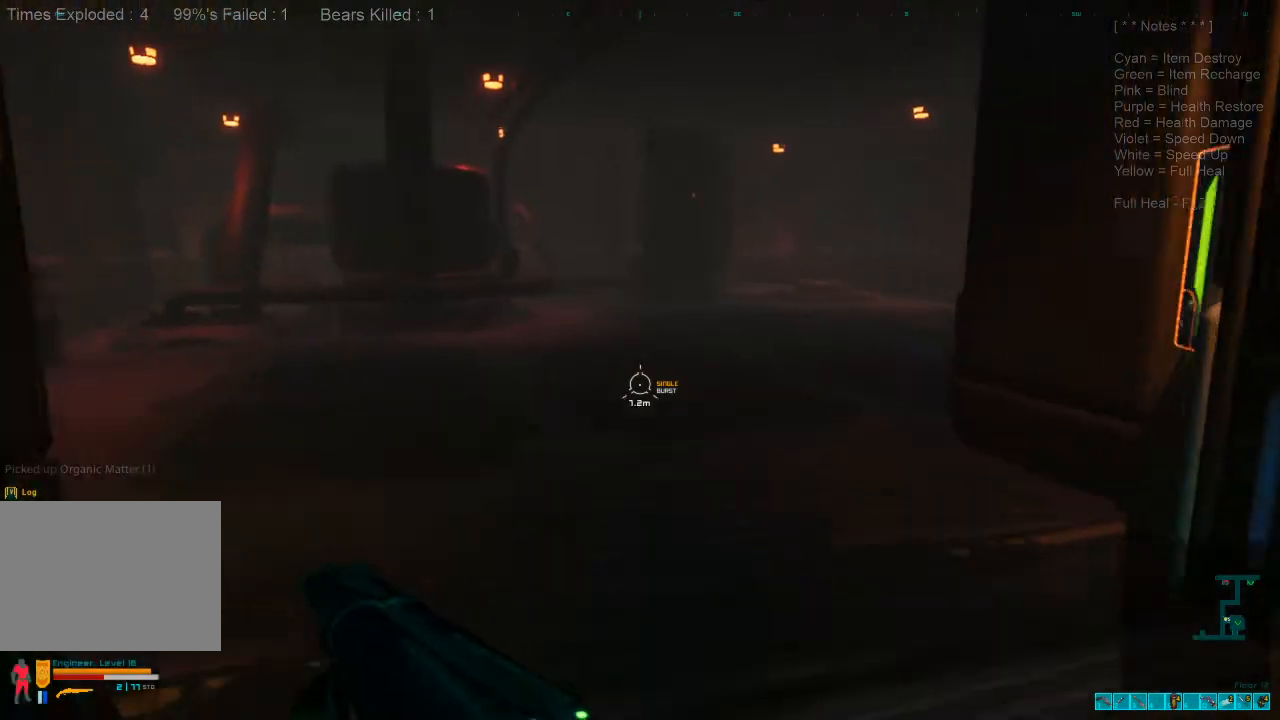
{"keys": ["a"], "mouse": [], "events": [[167, "a", "down"], [500, "shift", "up"], [500, "w", "up"]]}
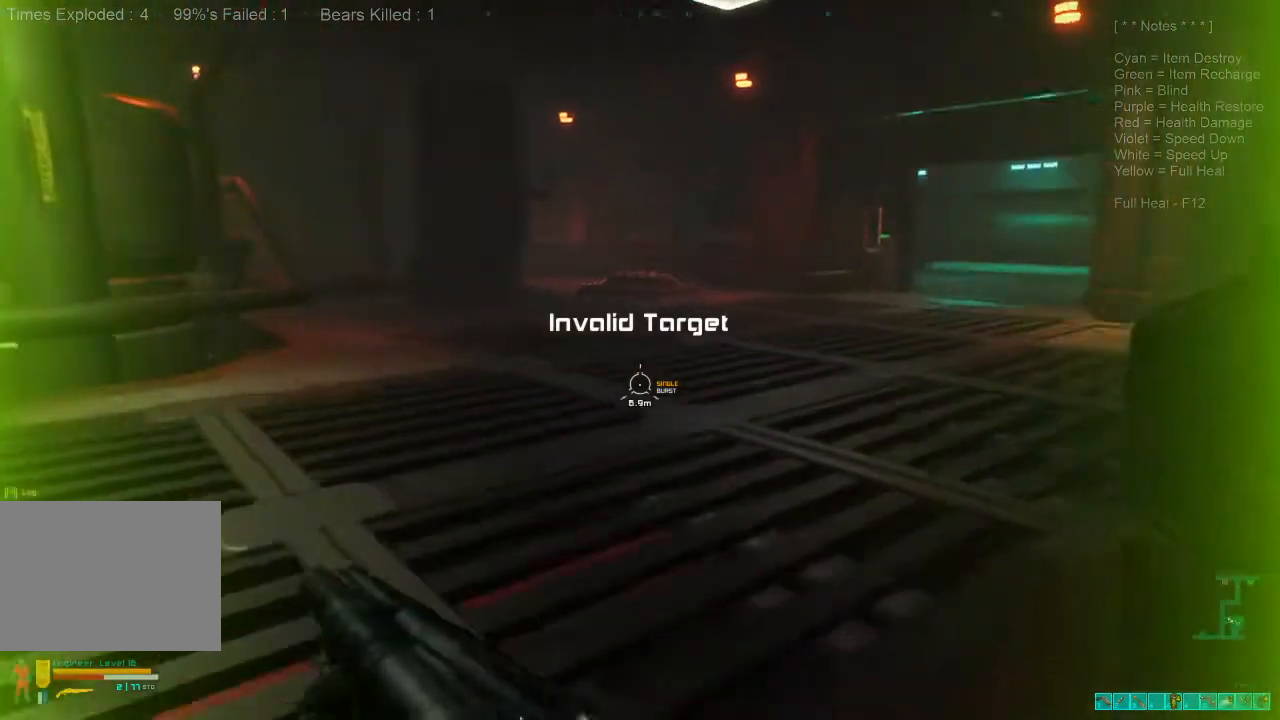
{"keys": ["a", "s"], "mouse": [], "events": [[100, "w", "down"], [133, "w", "up"], [333, "s", "down"]]}
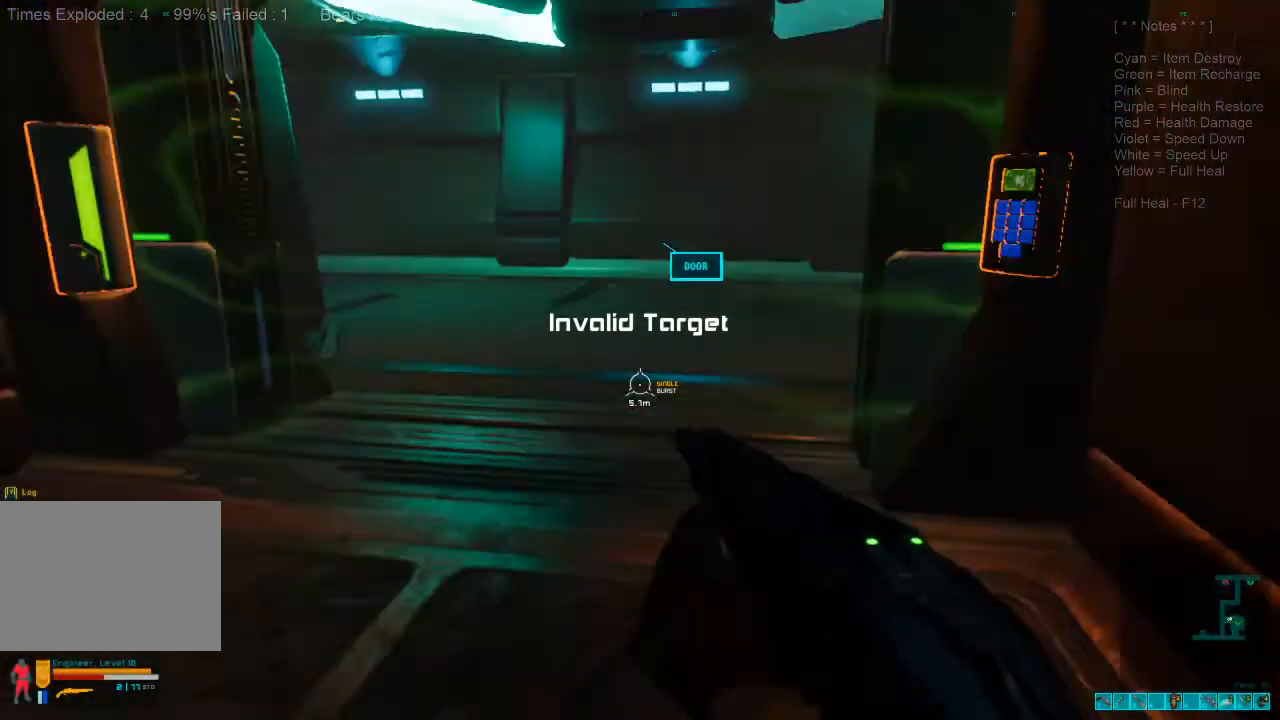
{"keys": ["a"], "mouse": [], "events": [[500, "s", "up"]]}
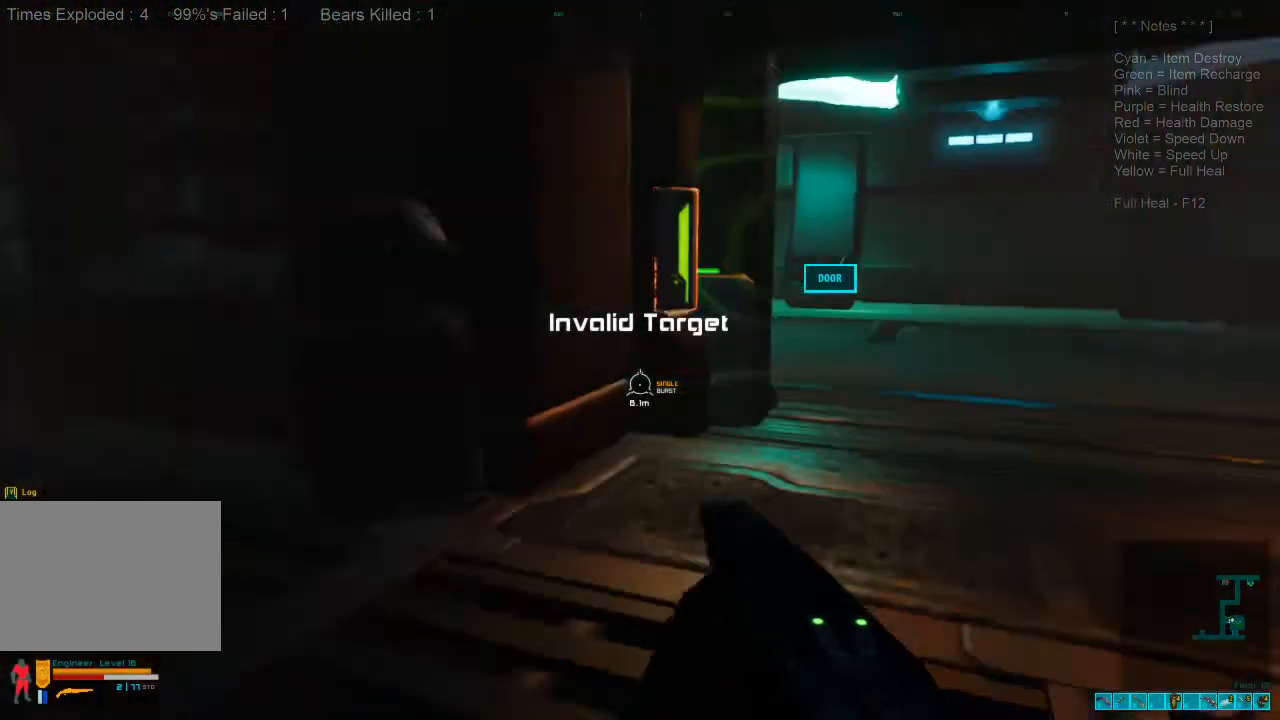
{"keys": ["a", "shift", "w"], "mouse": [], "events": [[167, "w", "down"], [467, "shift", "down"]]}
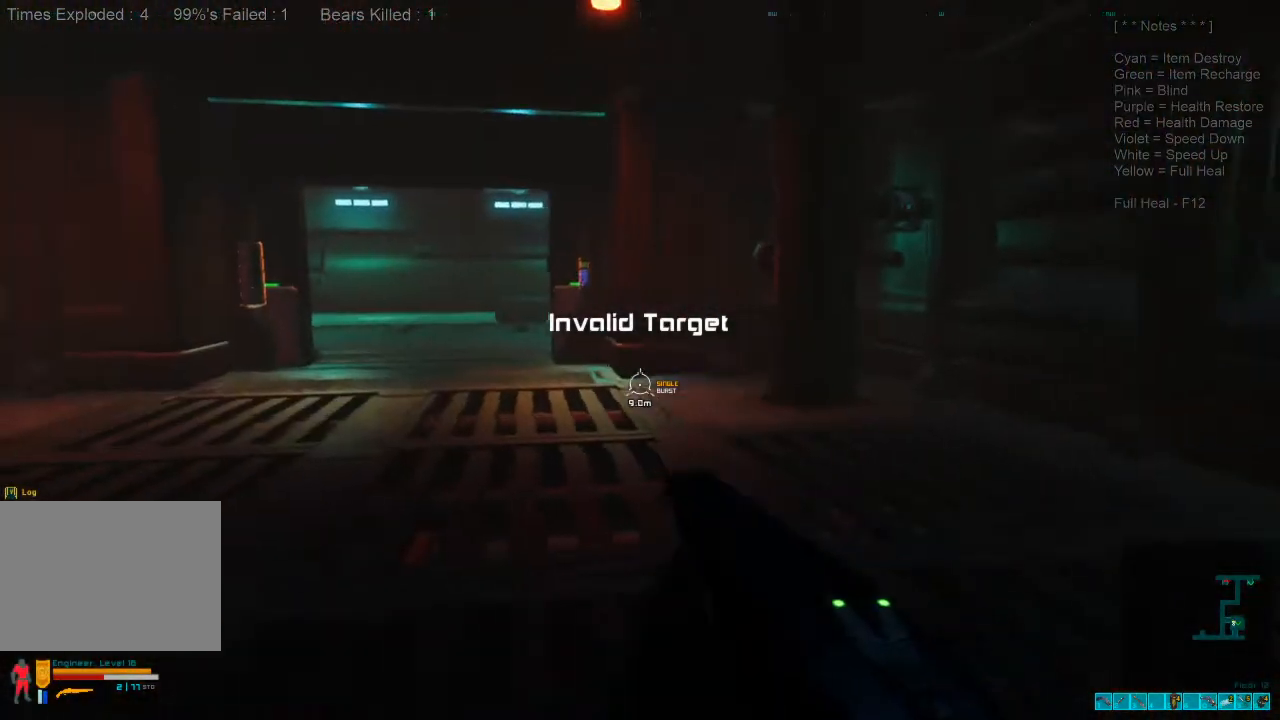
{"keys": ["a", "shift", "w"], "mouse": [], "events": [[67, "a", "up"], [367, "a", "down"]]}
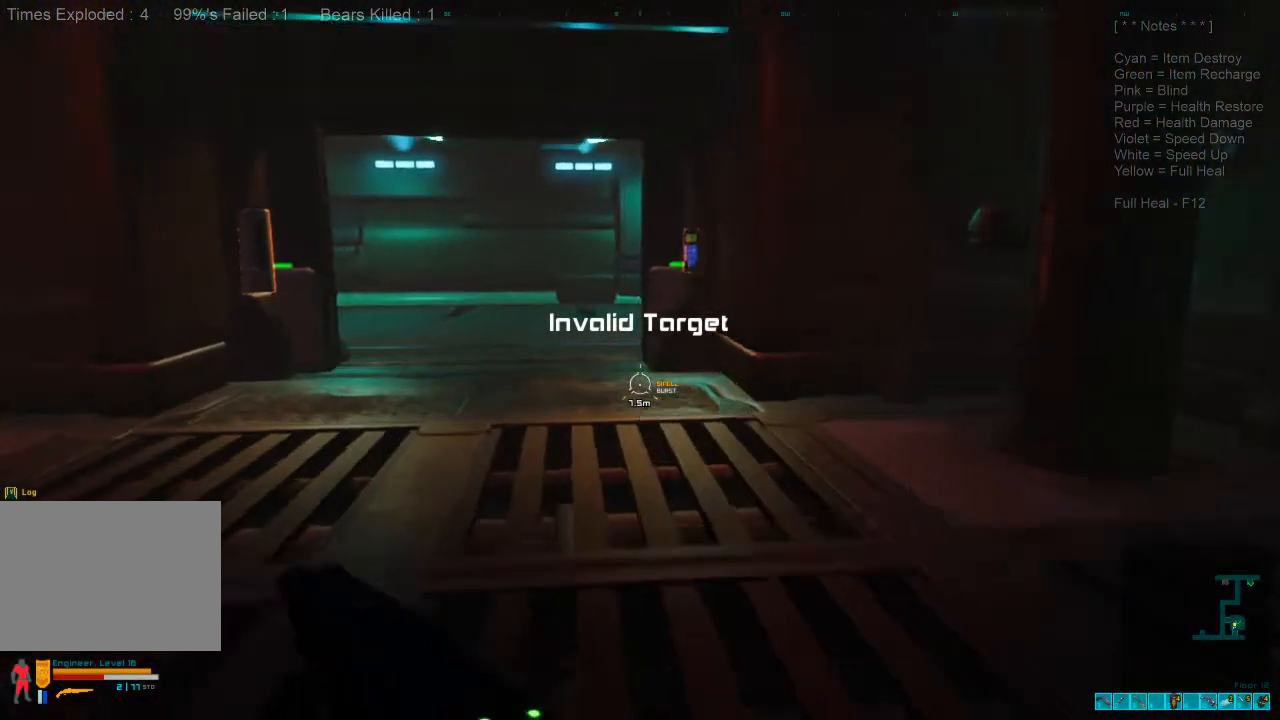
{"keys": ["shift", "w"], "mouse": [], "events": [[133, "a", "up"]]}
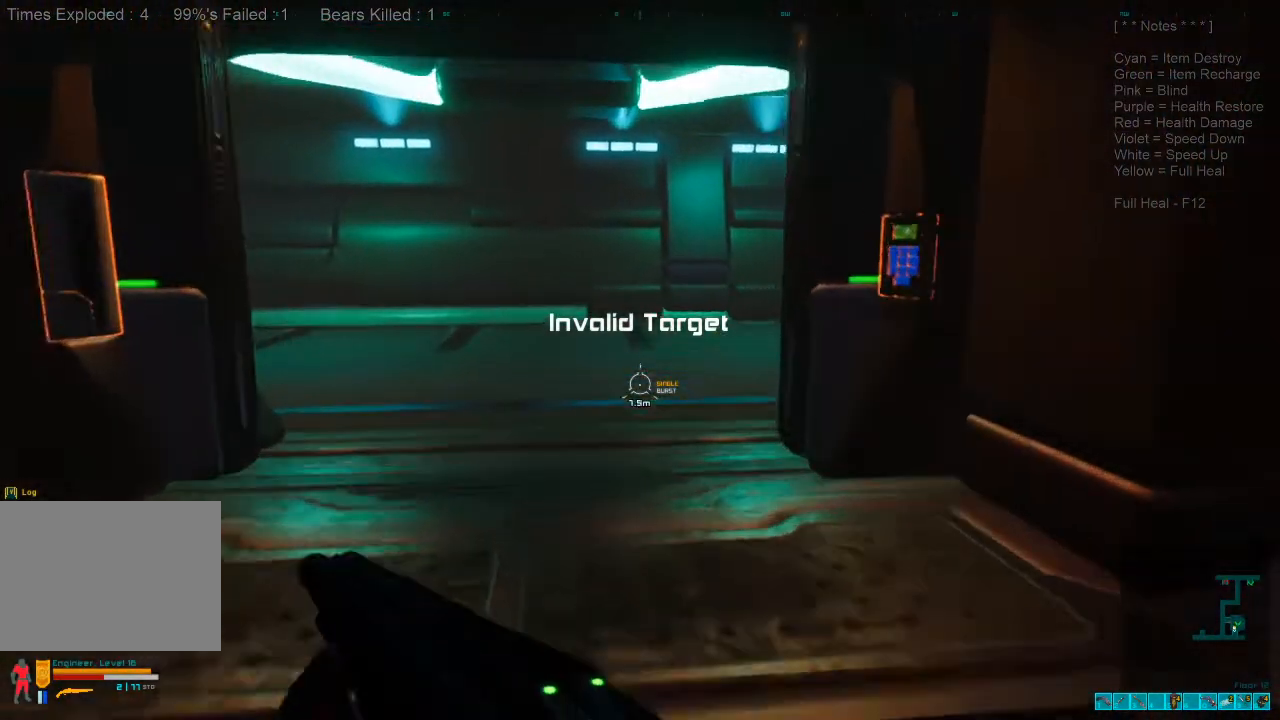
{"keys": ["shift", "w"], "mouse": [], "events": []}
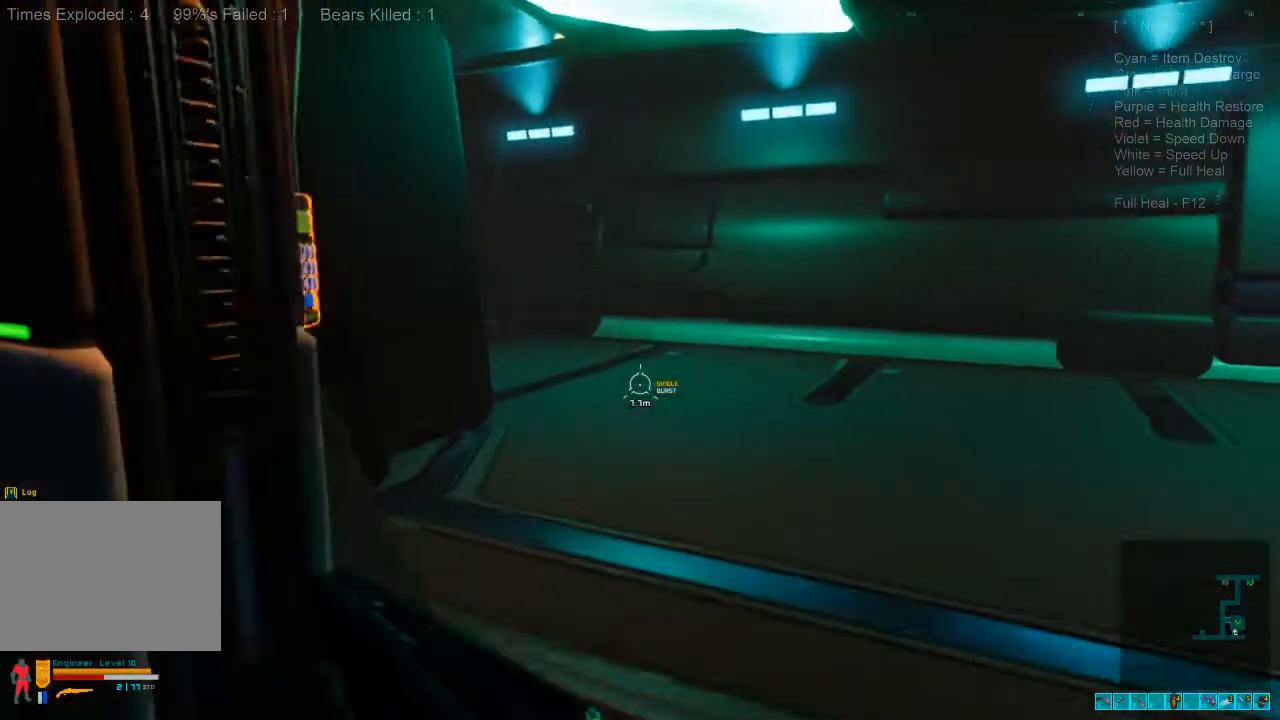
{"keys": ["a", "w"], "mouse": [], "events": [[233, "shift", "up"], [333, "a", "down"]]}
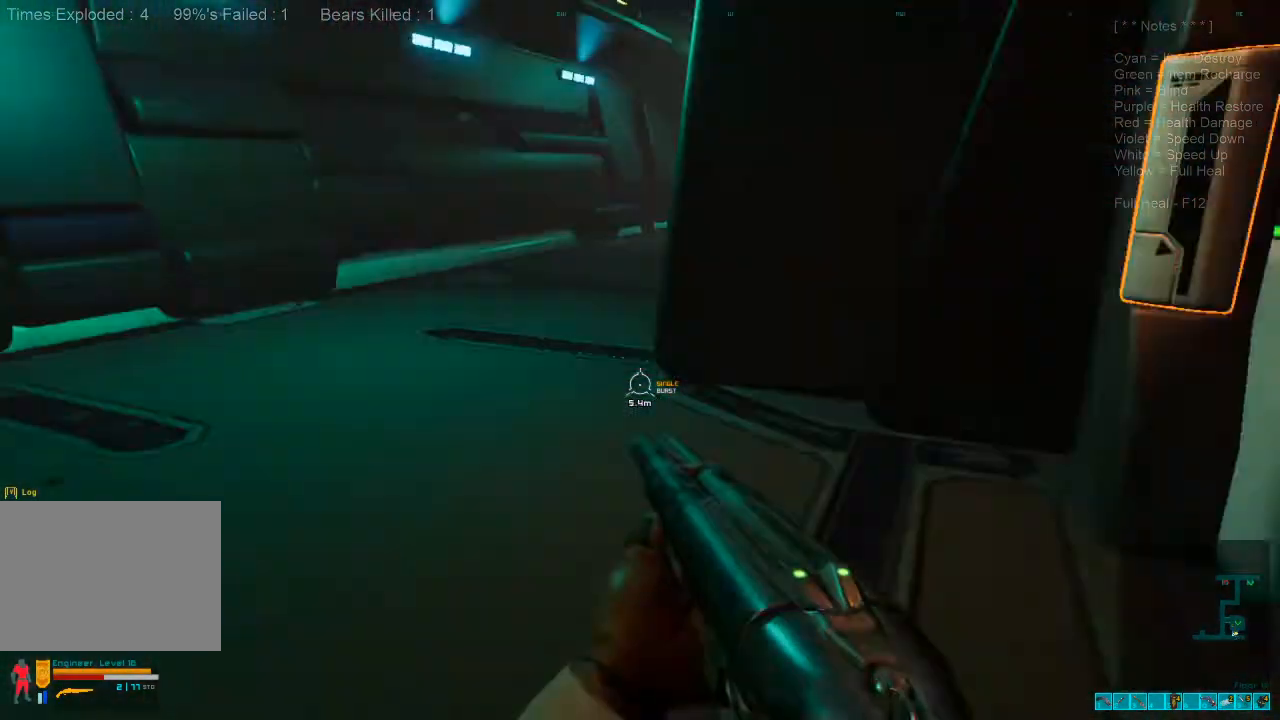
{"keys": ["a", "w"], "mouse": [], "events": []}
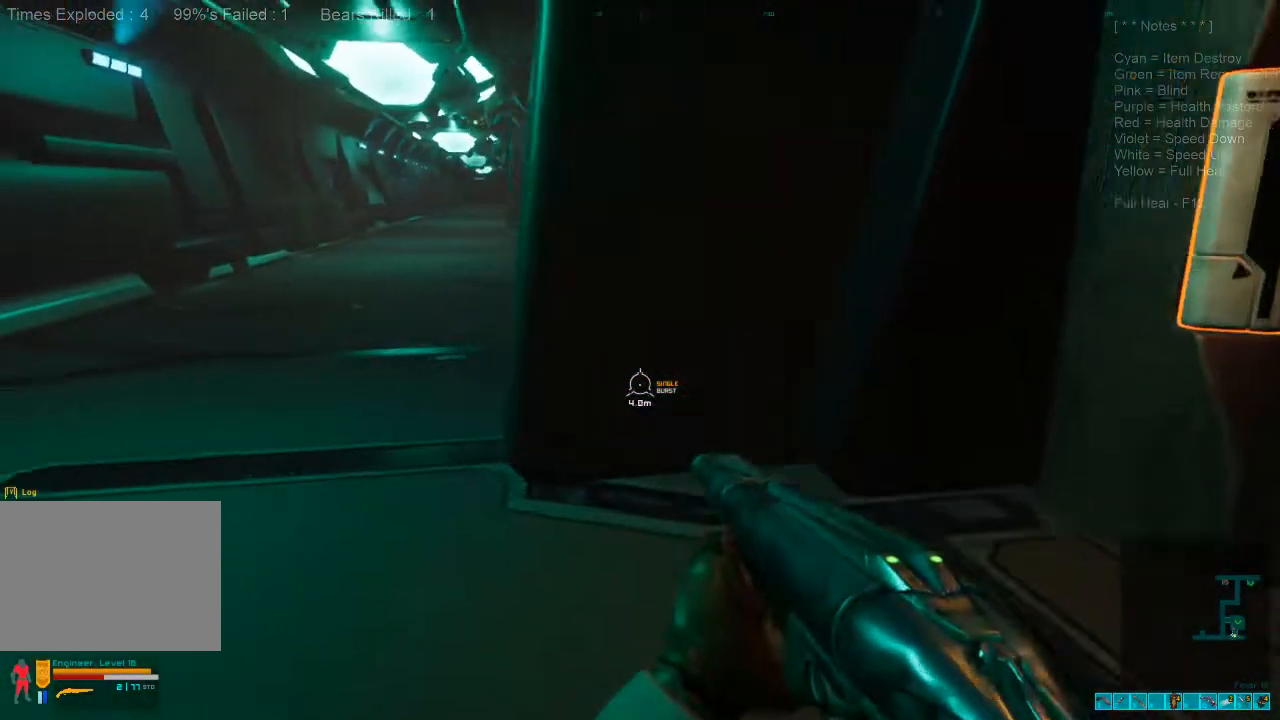
{"keys": ["d"], "mouse": [], "events": [[400, "a", "up"], [400, "w", "up"], [500, "d", "down"]]}
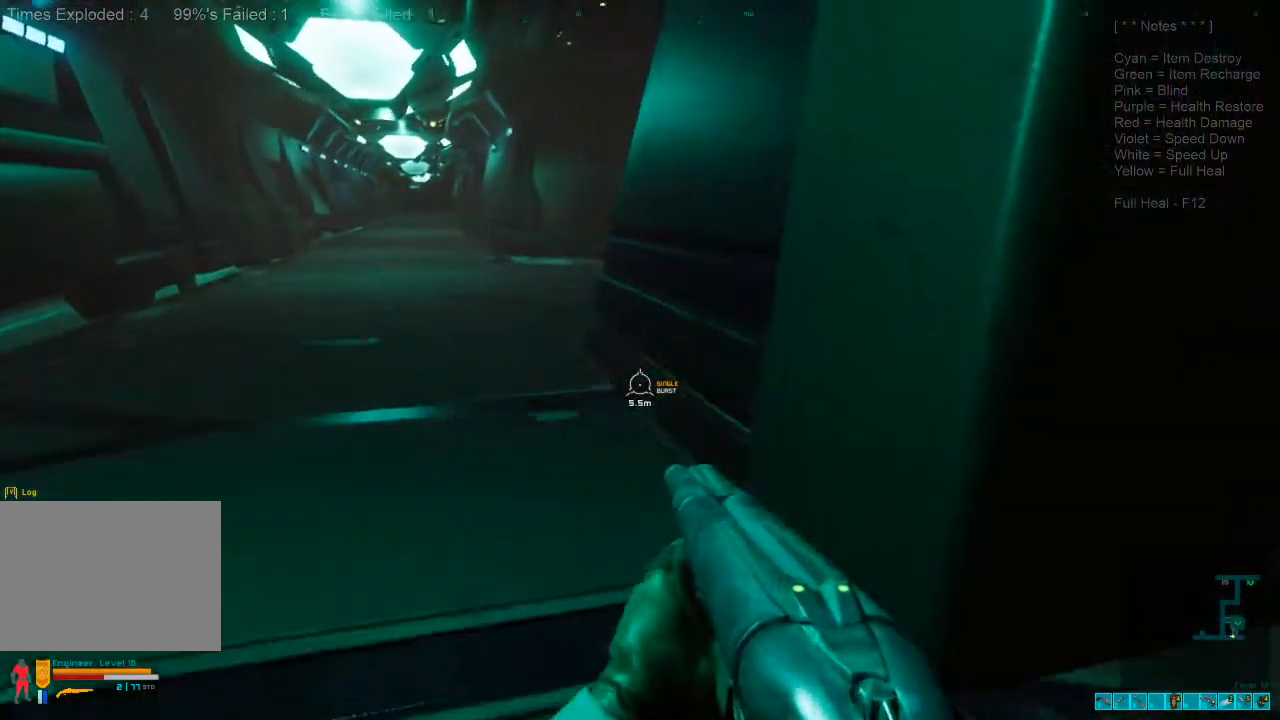
{"keys": ["a", "d", "s"], "mouse": [], "events": [[133, "s", "down"], [500, "a", "down"]]}
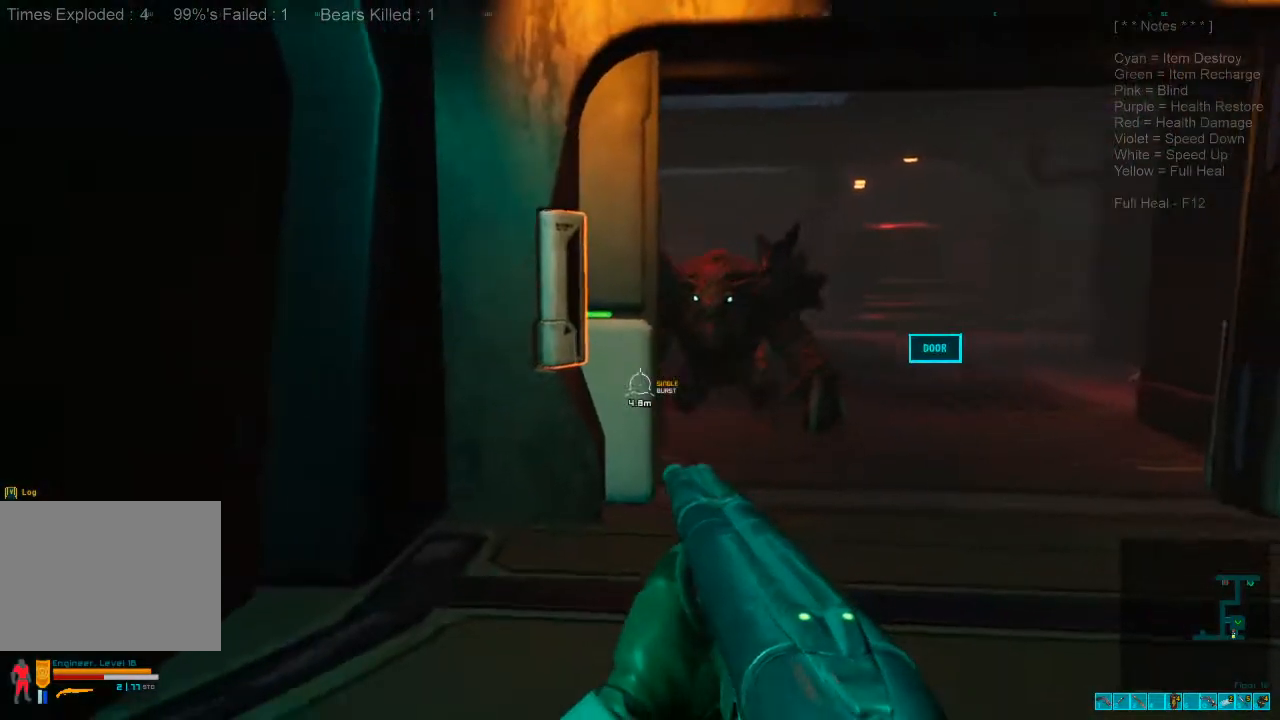
{"keys": ["shift", "w"], "mouse": [], "events": [[33, "s", "up"], [67, "d", "up"], [67, "shift", "down"], [200, "w", "down"], [367, "a", "up"]]}
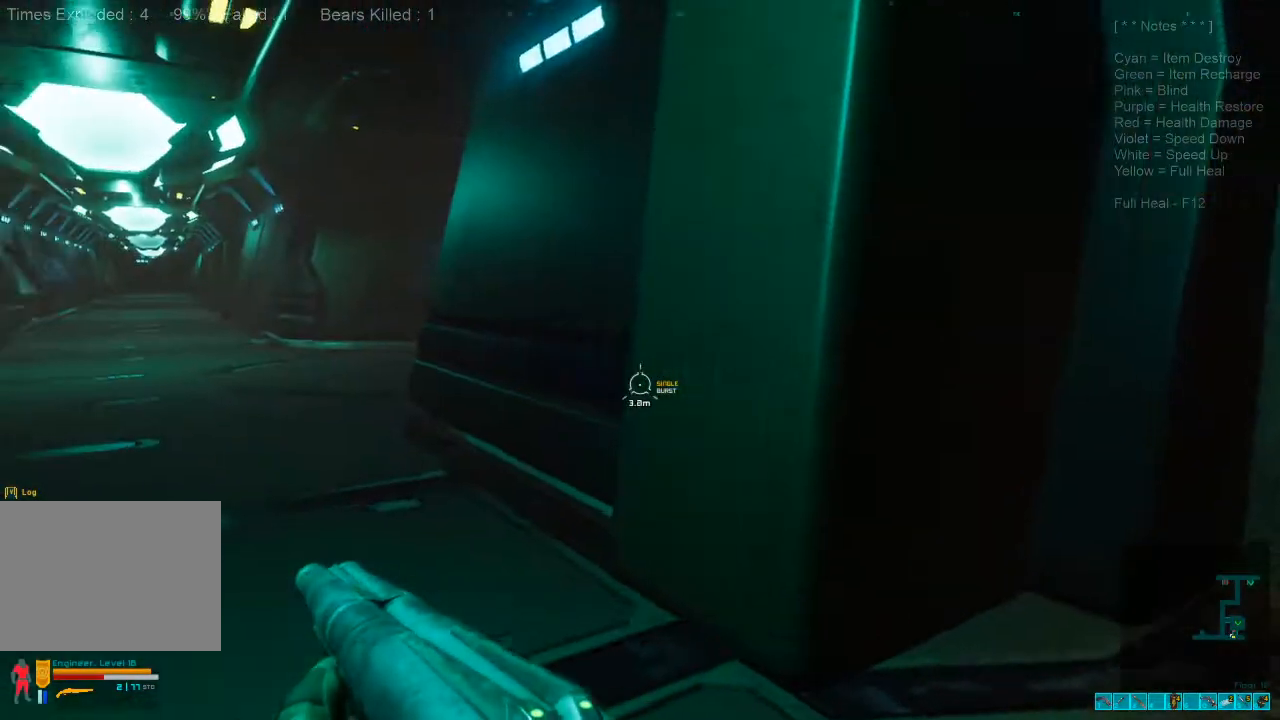
{"keys": ["shift", "w"], "mouse": [], "events": []}
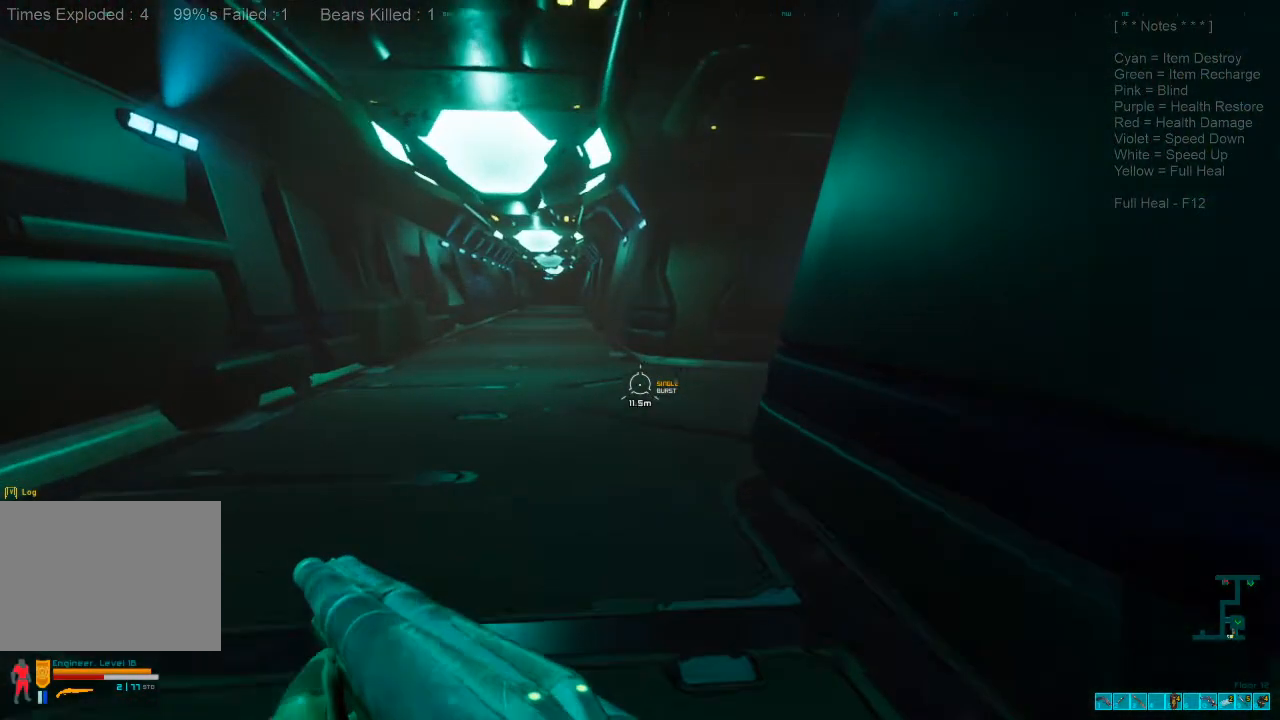
{"keys": ["shift", "w"], "mouse": [], "events": []}
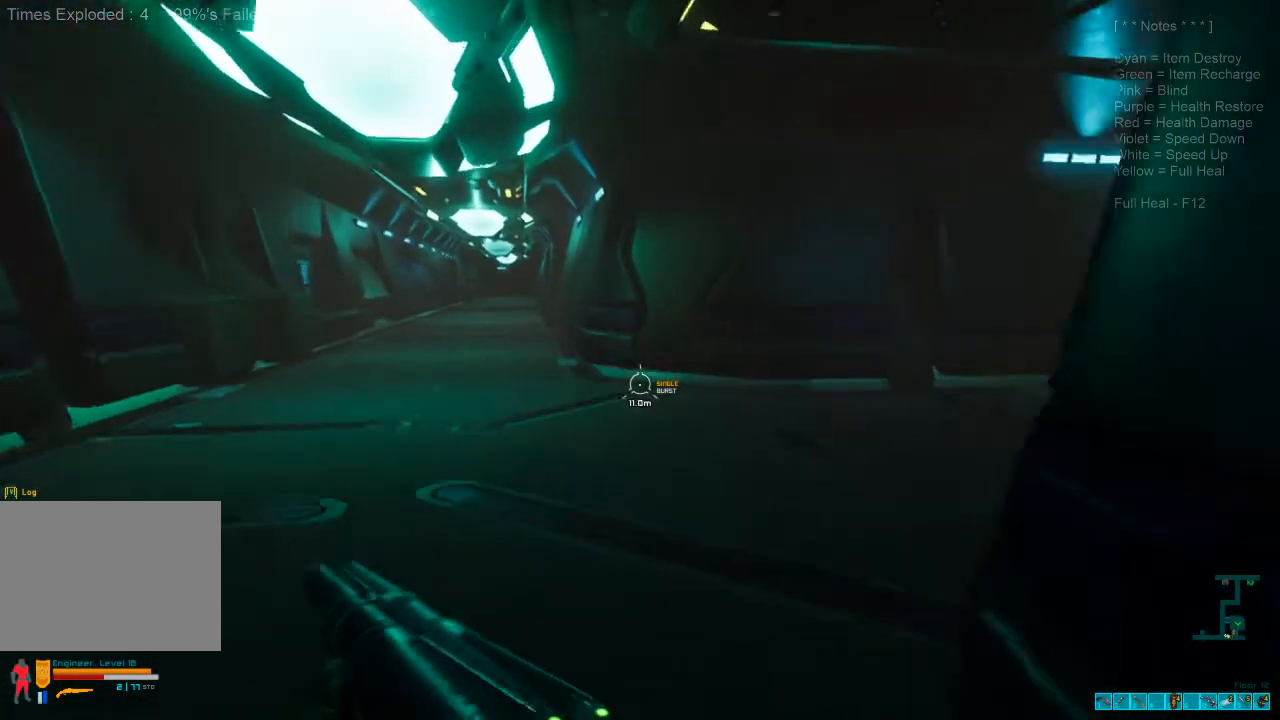
{"keys": ["shift", "w"], "mouse": [], "events": []}
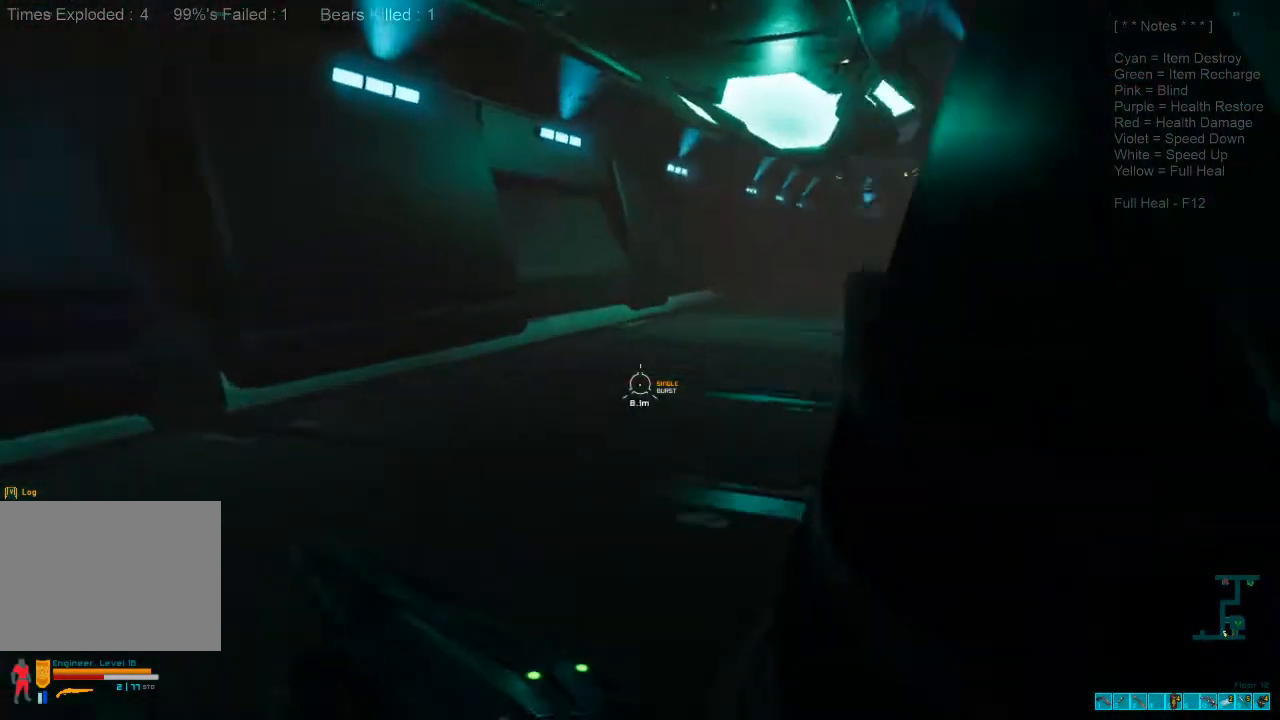
{"keys": ["shift", "w"], "mouse": [], "events": []}
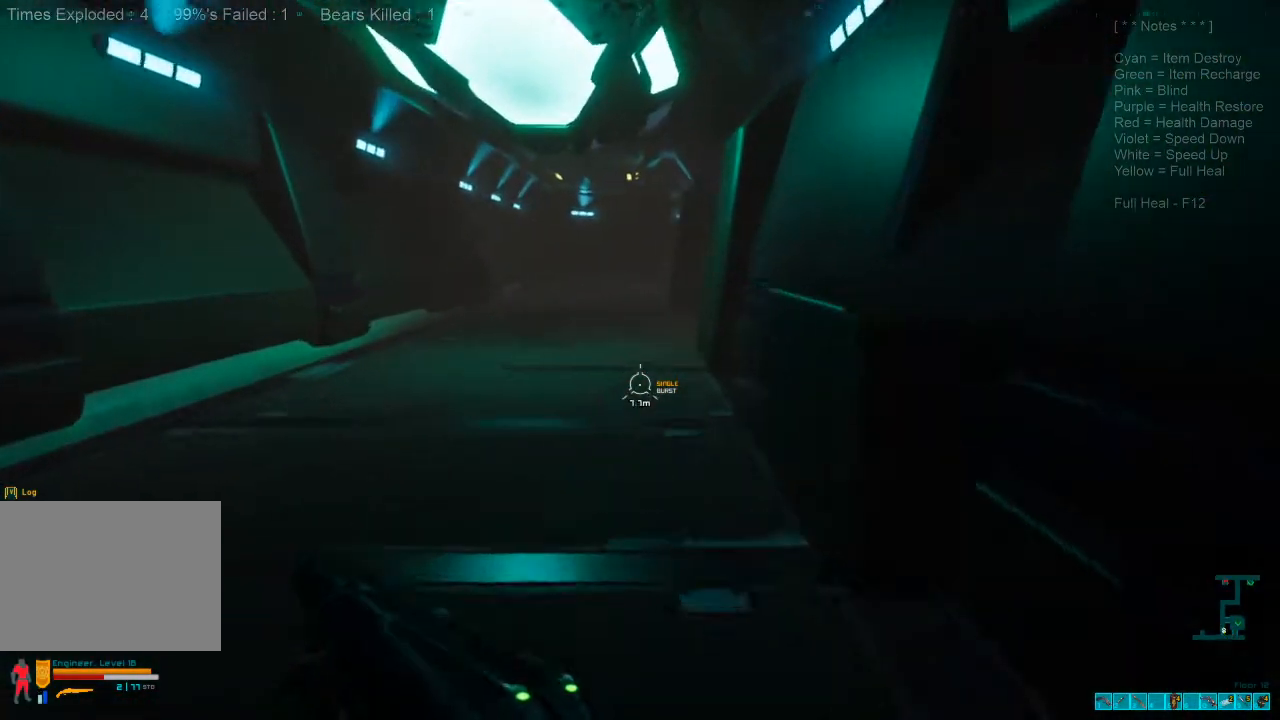
{"keys": ["w"], "mouse": [], "events": [[233, "shift", "up"]]}
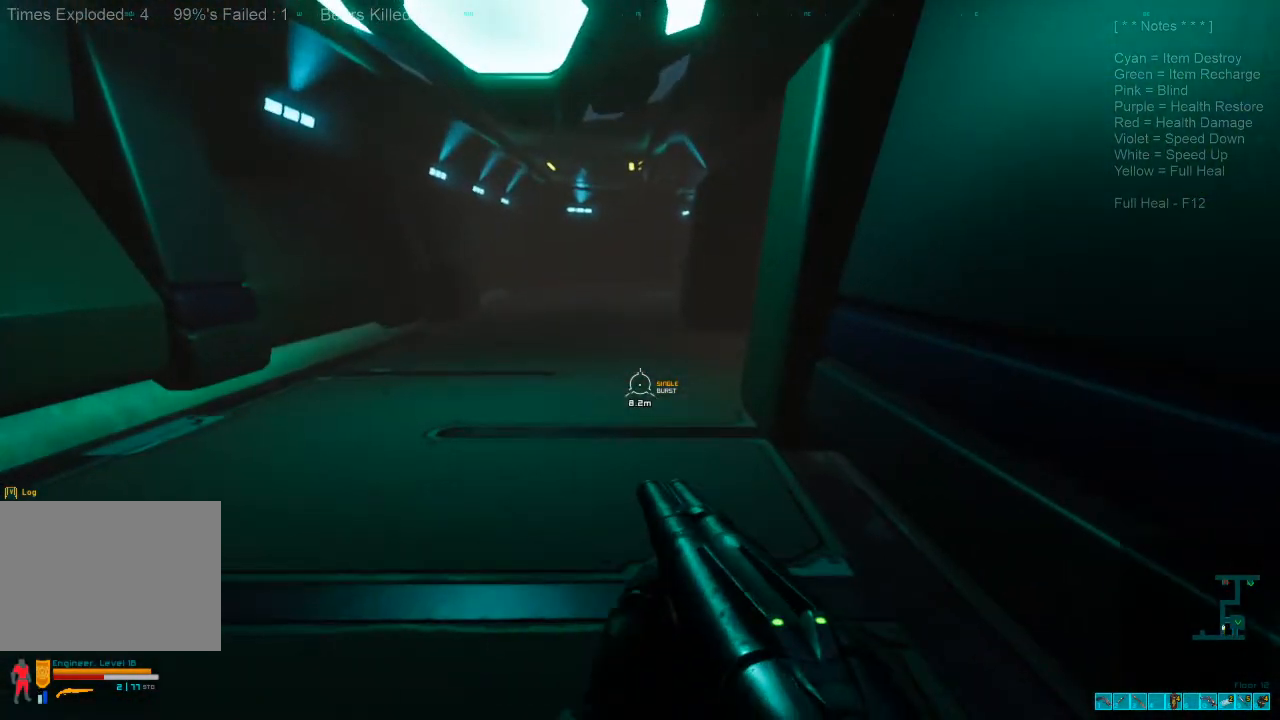
{"keys": ["w"], "mouse": [], "events": []}
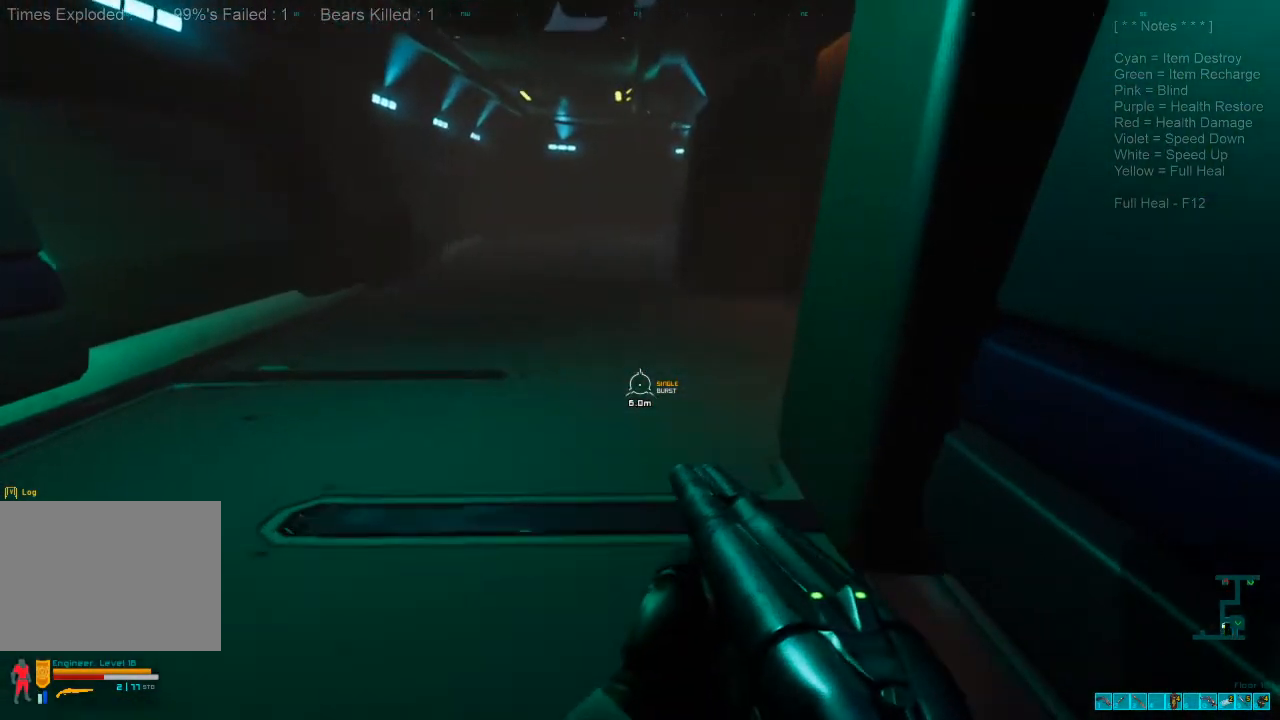
{"keys": ["shift", "w"], "mouse": [], "events": [[67, "shift", "down"]]}
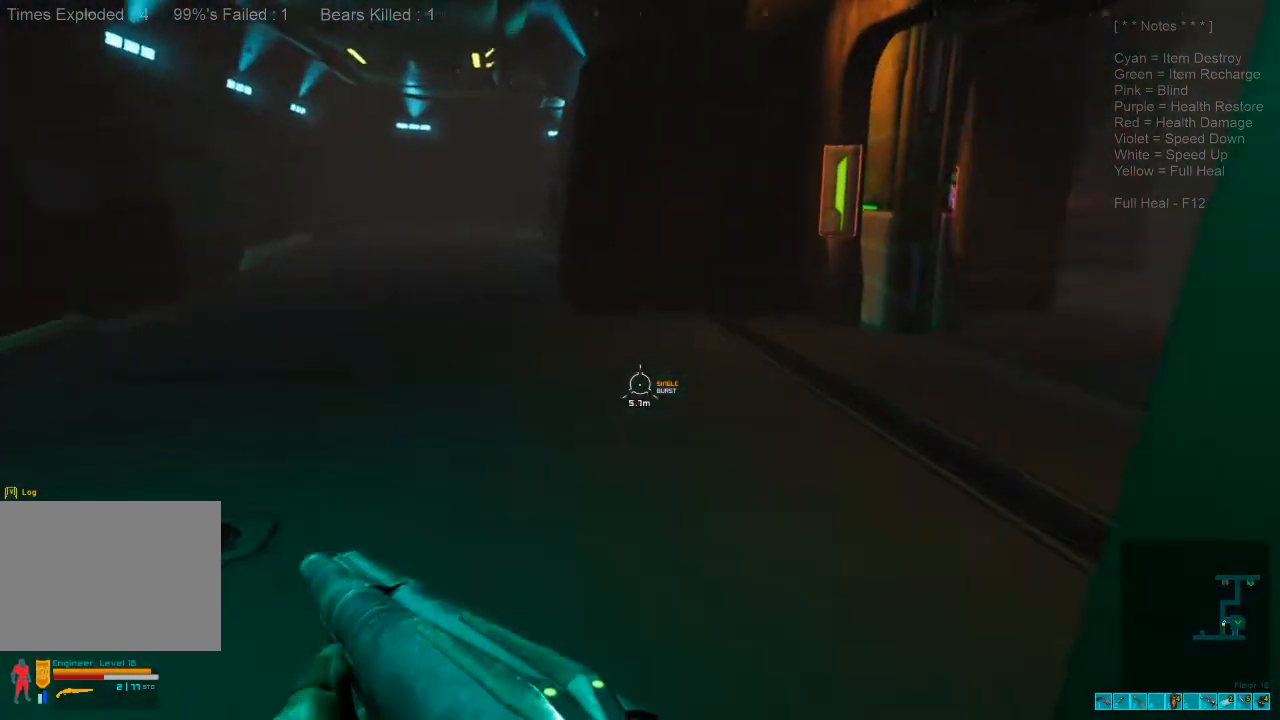
{"keys": ["shift", "w"], "mouse": [], "events": []}
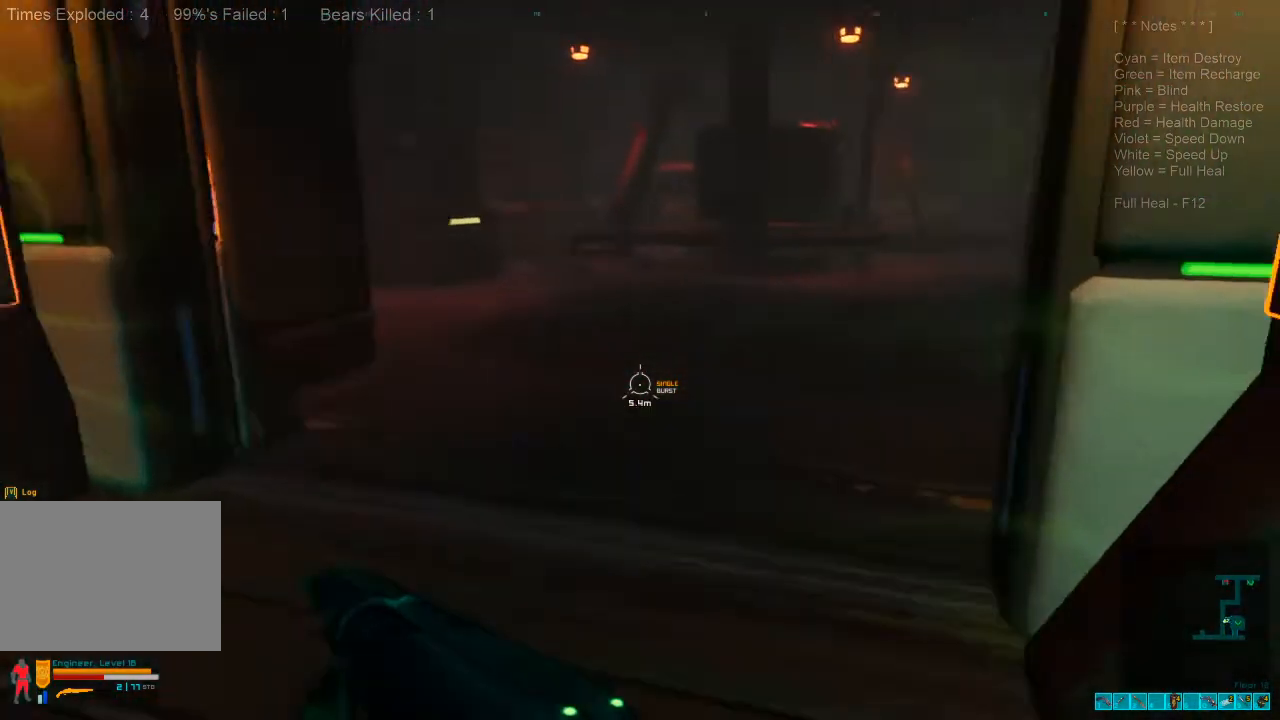
{"keys": ["w"], "mouse": [], "events": [[467, "shift", "up"]]}
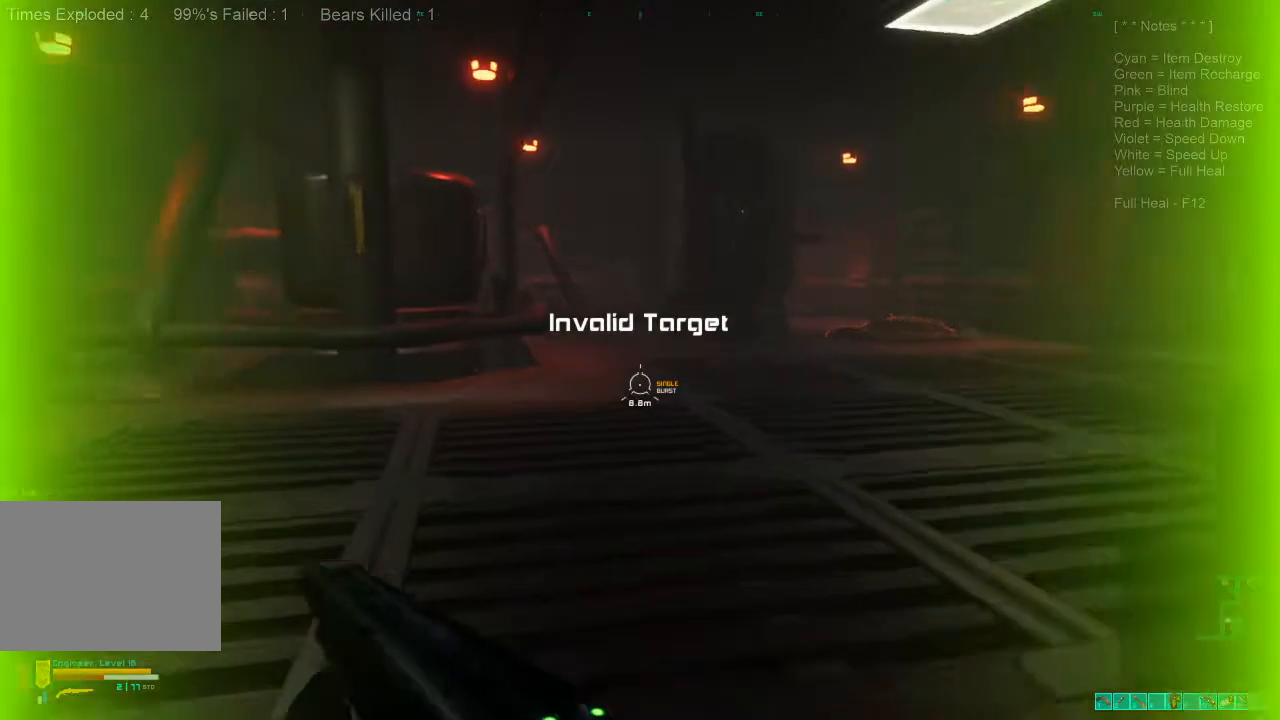
{"keys": ["w"], "mouse": [], "events": [[233, "1", "down"], [367, "1", "up"]]}